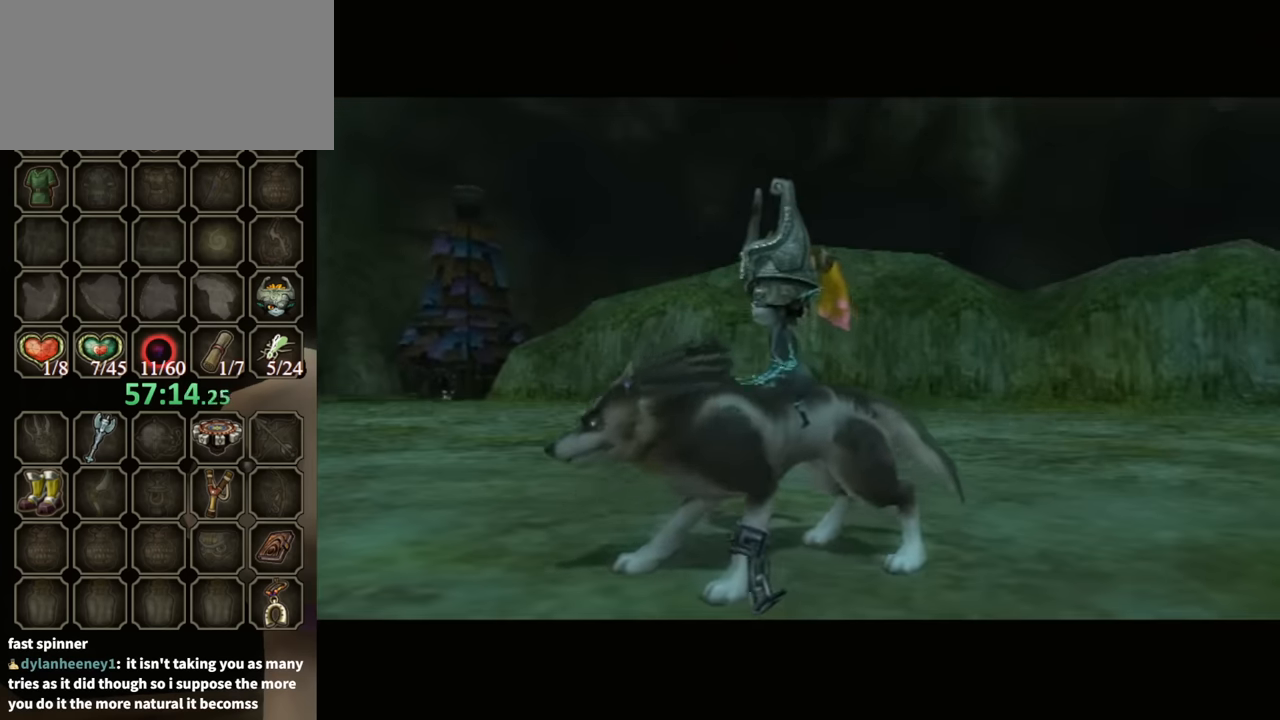
Gameplay with a controller (Nintendo layout); each line is a JSON object with the inputs held at the frame after it. "events" lists button and stick changes between this image and that frame as [ms after this image, input, new state], when the widget could be followed in between. Not read: L3 R3.
{"buttons": [], "left_stick": "up-right", "right_stick": "center", "events": [[100, "left_stick", "up-right"]]}
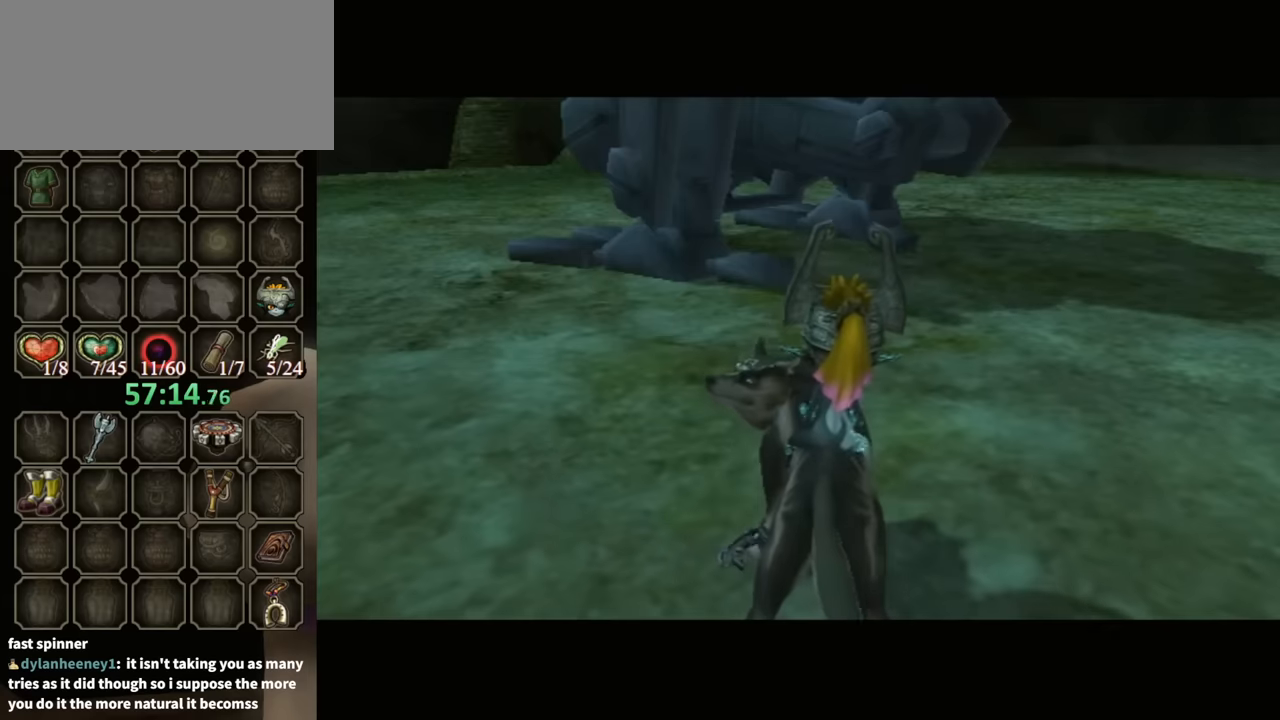
{"buttons": [], "left_stick": "up-right", "right_stick": "center", "events": [[300, "A", "down"], [366, "A", "up"], [466, "A", "down"], [500, "A", "up"]]}
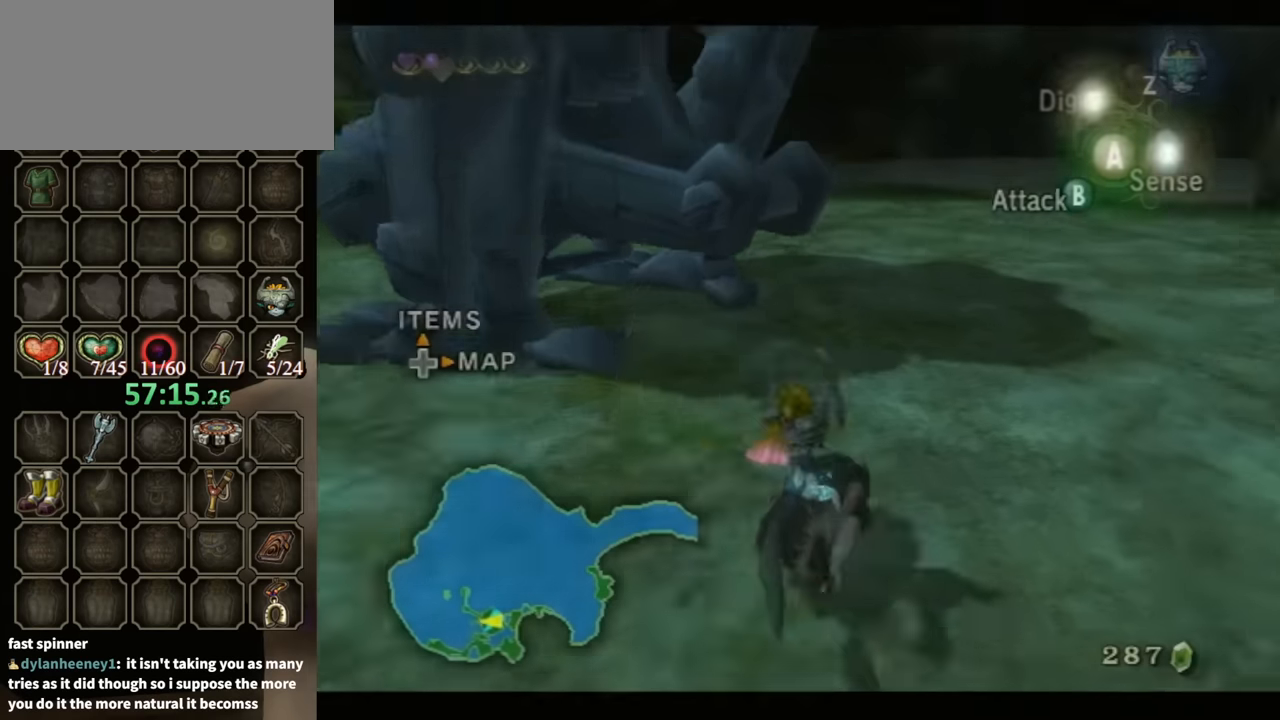
{"buttons": [], "left_stick": "up", "right_stick": "center", "events": [[166, "left_stick", "up"], [200, "right_stick", "down-left"], [300, "right_stick", "center"]]}
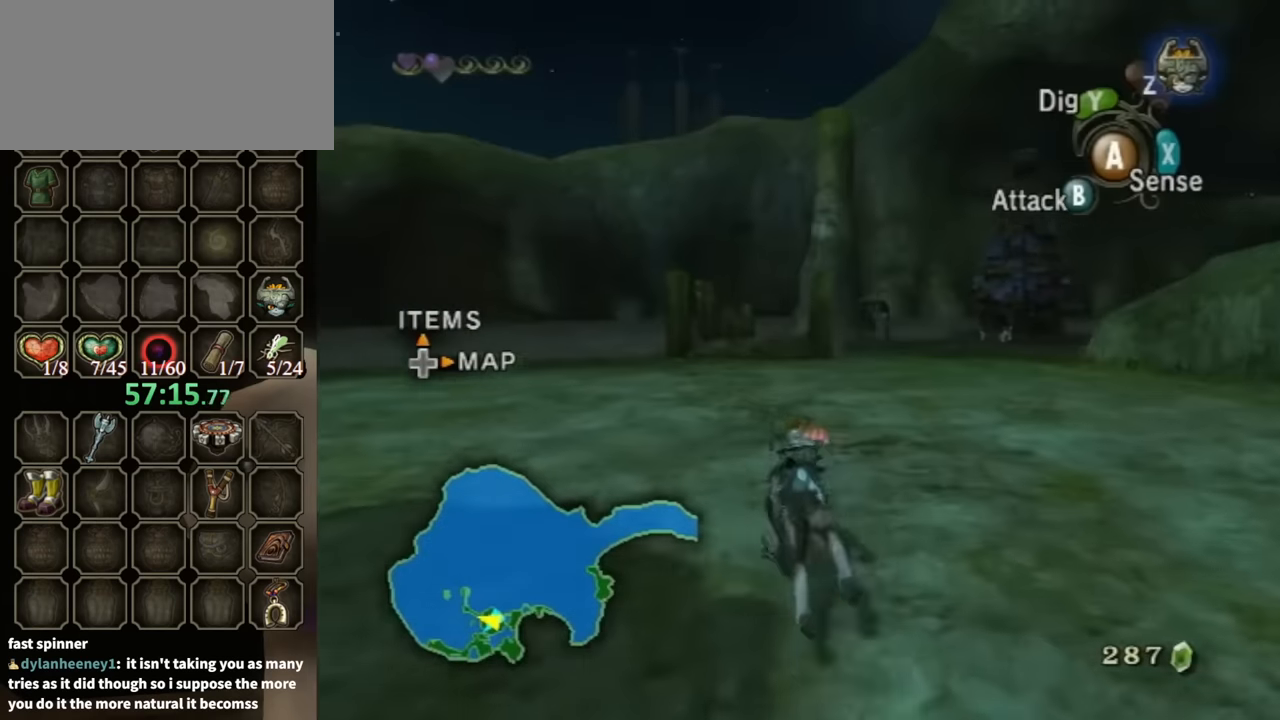
{"buttons": [], "left_stick": "up", "right_stick": "center", "events": []}
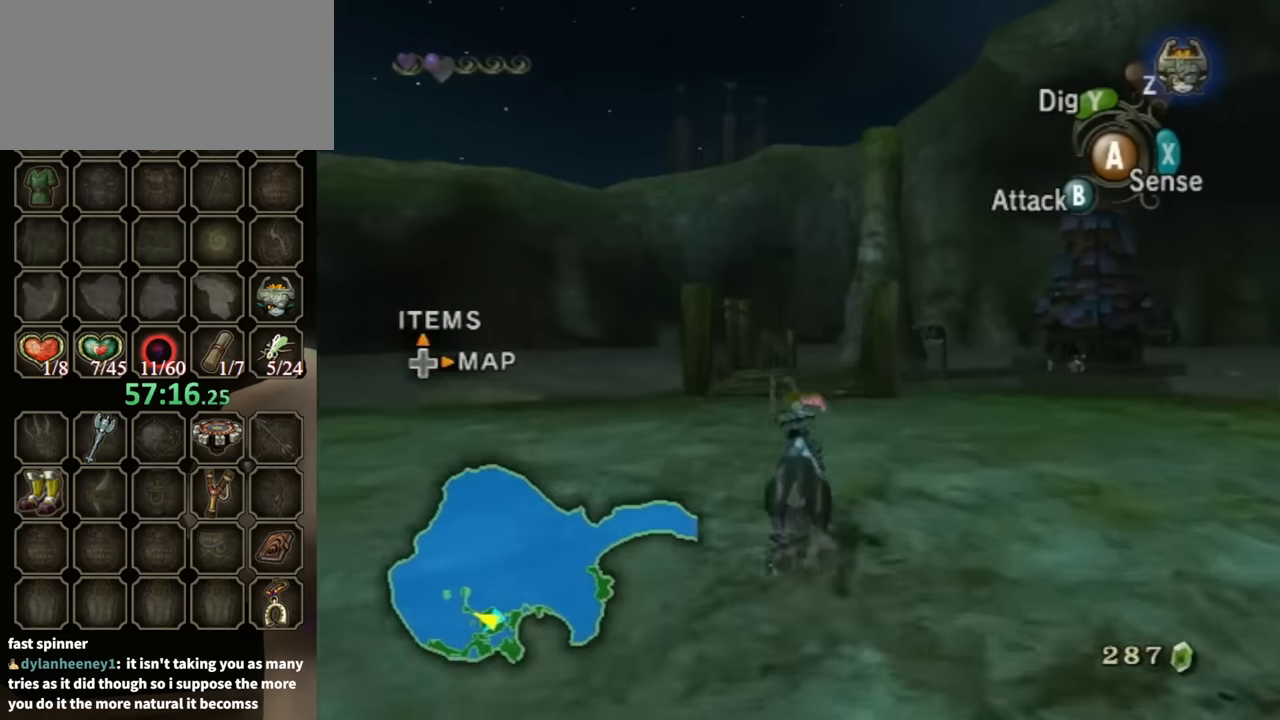
{"buttons": [], "left_stick": "up", "right_stick": "center", "events": []}
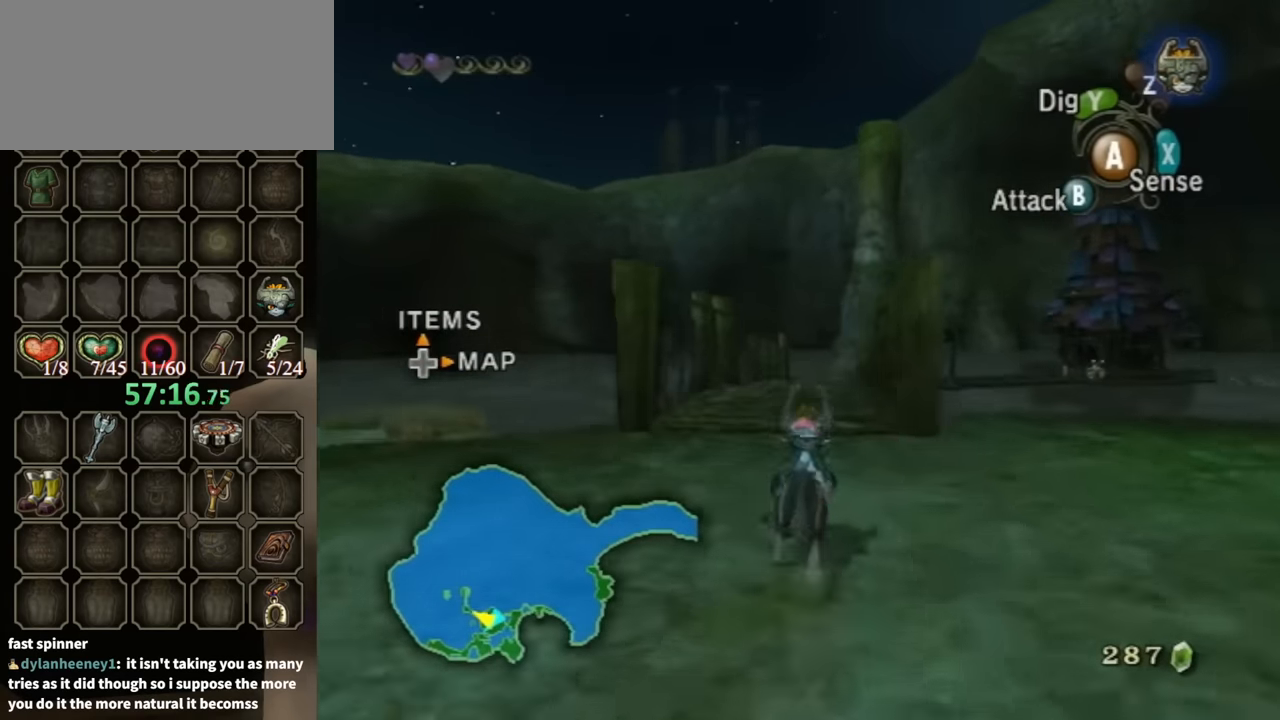
{"buttons": ["A"], "left_stick": "up", "right_stick": "center", "events": [[133, "A", "down"], [233, "A", "up"], [300, "A", "down"], [433, "A", "up"], [466, "A", "down"]]}
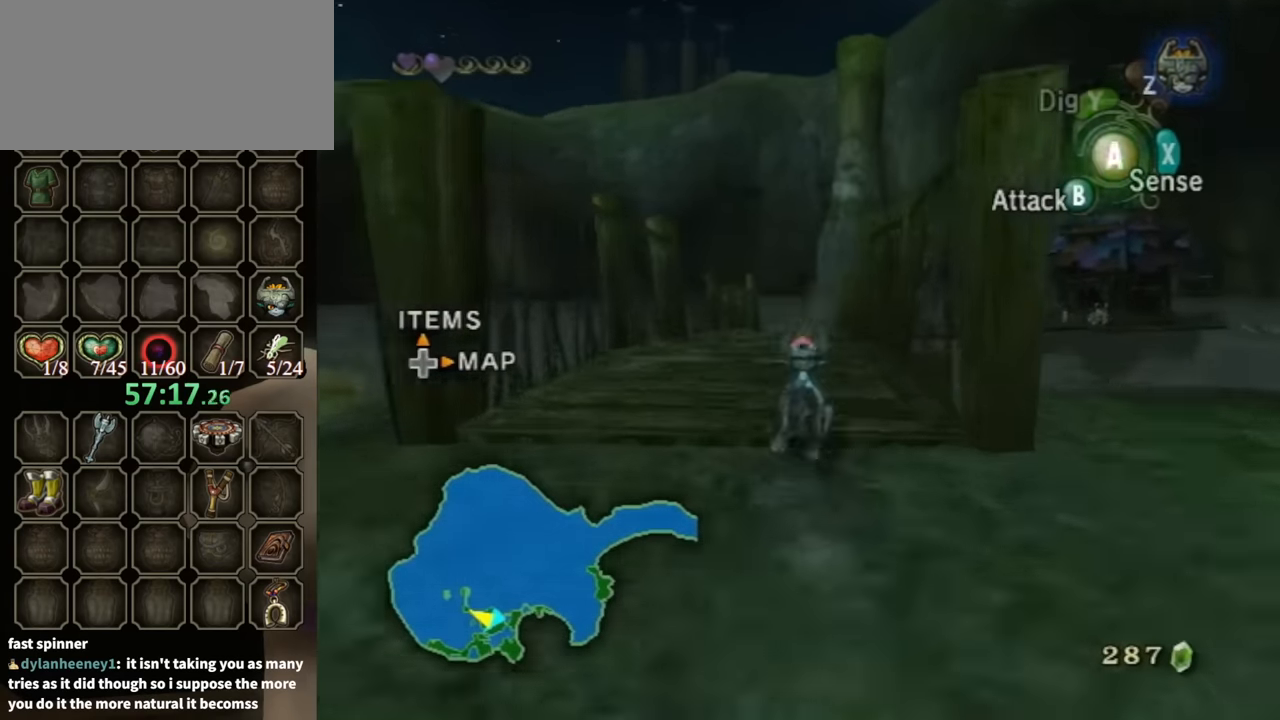
{"buttons": [], "left_stick": "up", "right_stick": "center", "events": [[66, "A", "up"], [133, "A", "down"], [233, "A", "up"], [300, "A", "down"], [366, "A", "up"], [433, "A", "down"], [500, "A", "up"]]}
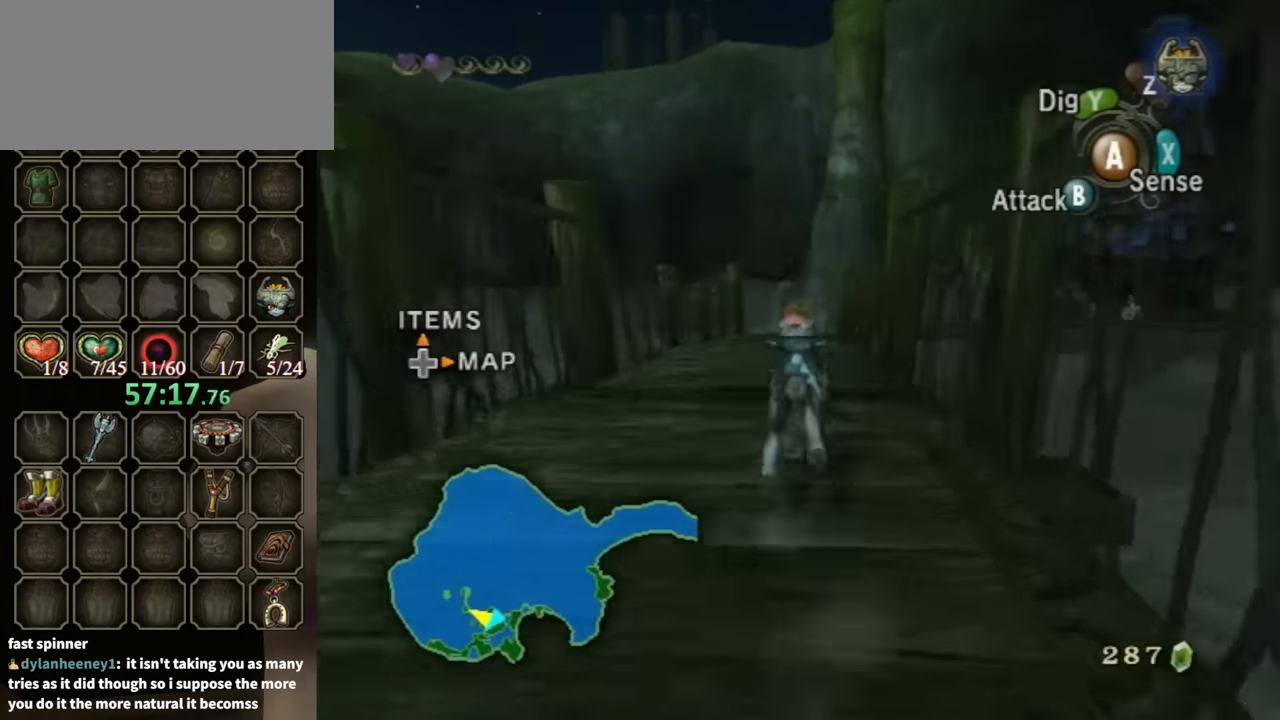
{"buttons": [], "left_stick": "up", "right_stick": "center", "events": []}
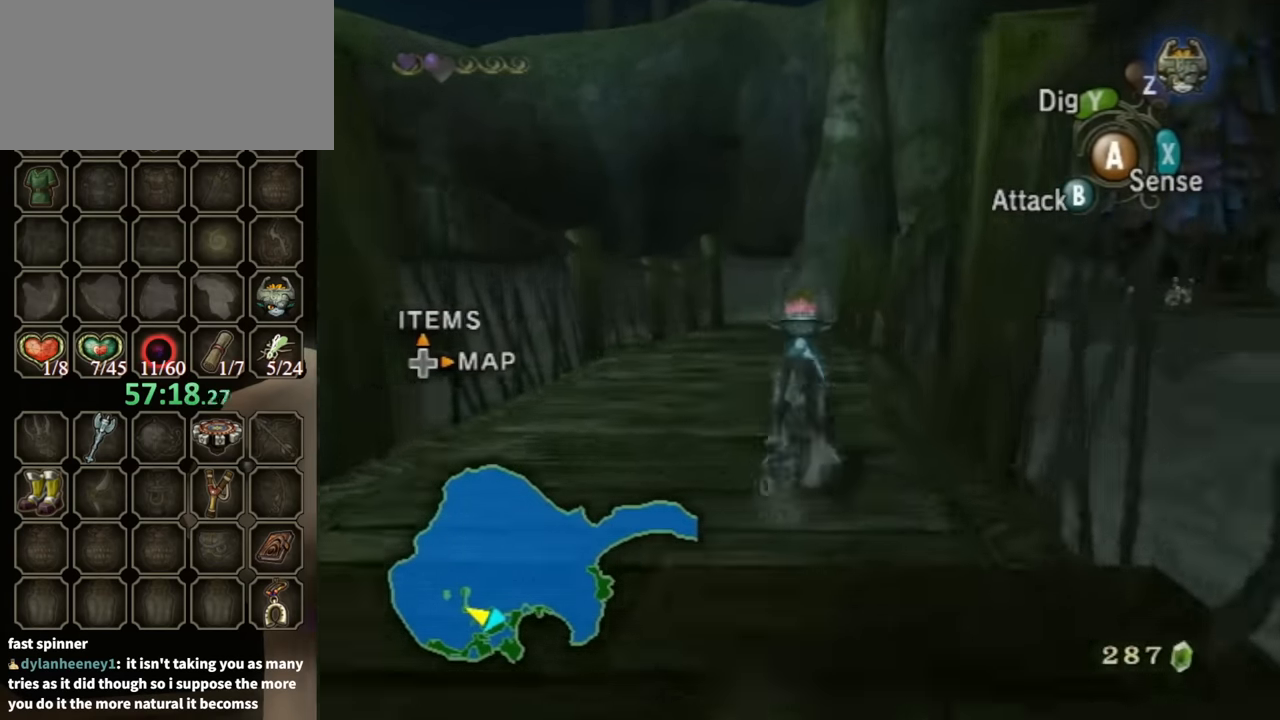
{"buttons": ["A"], "left_stick": "up", "right_stick": "center", "events": [[266, "A", "down"], [366, "A", "up"], [466, "A", "down"]]}
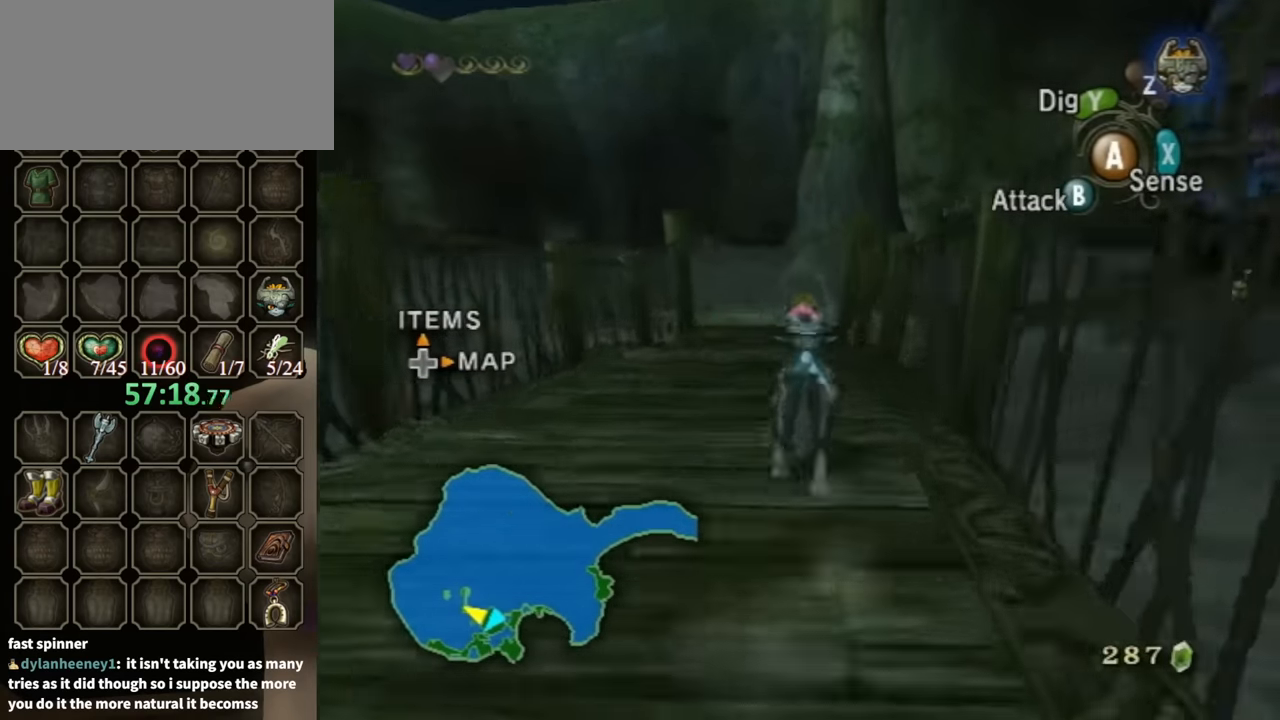
{"buttons": [], "left_stick": "up", "right_stick": "center", "events": [[33, "A", "up"], [133, "A", "down"], [200, "A", "up"], [266, "A", "down"], [366, "A", "up"], [433, "A", "down"], [500, "A", "up"]]}
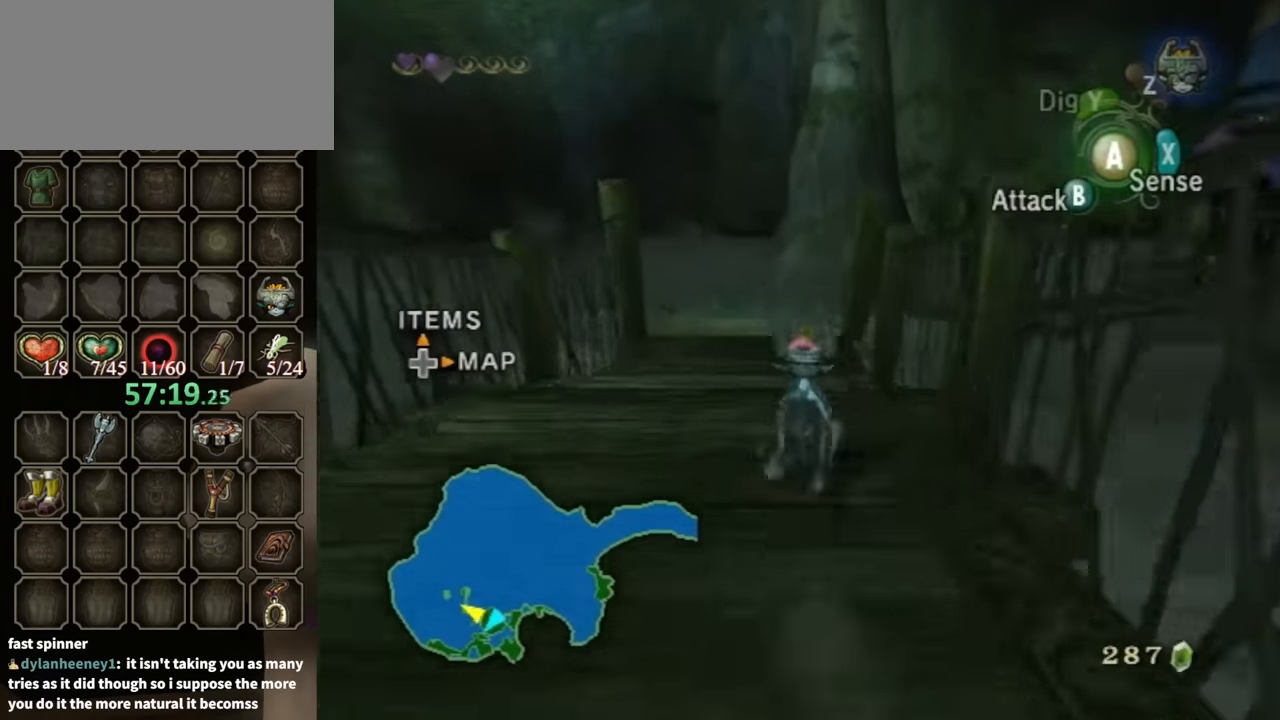
{"buttons": [], "left_stick": "up", "right_stick": "center", "events": [[100, "A", "down"], [133, "A", "up"], [233, "A", "down"], [300, "A", "up"], [400, "A", "down"], [466, "A", "up"]]}
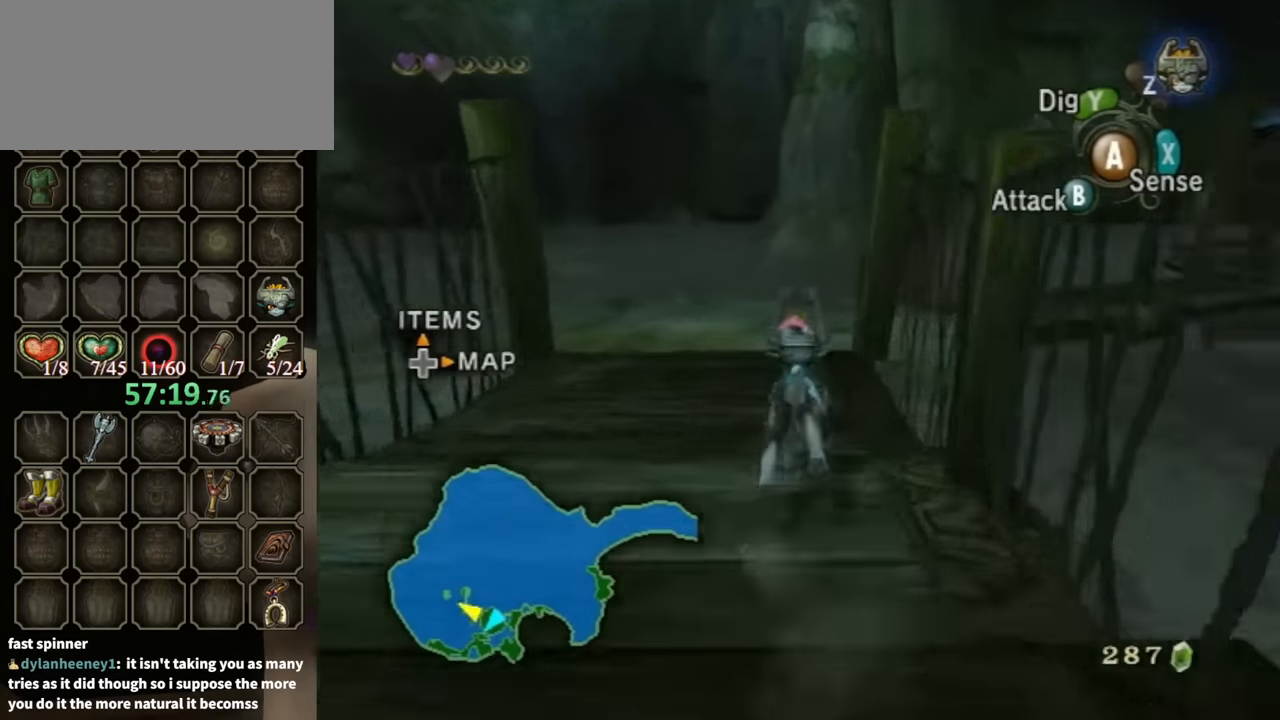
{"buttons": [], "left_stick": "up", "right_stick": "left", "events": [[366, "right_stick", "left"]]}
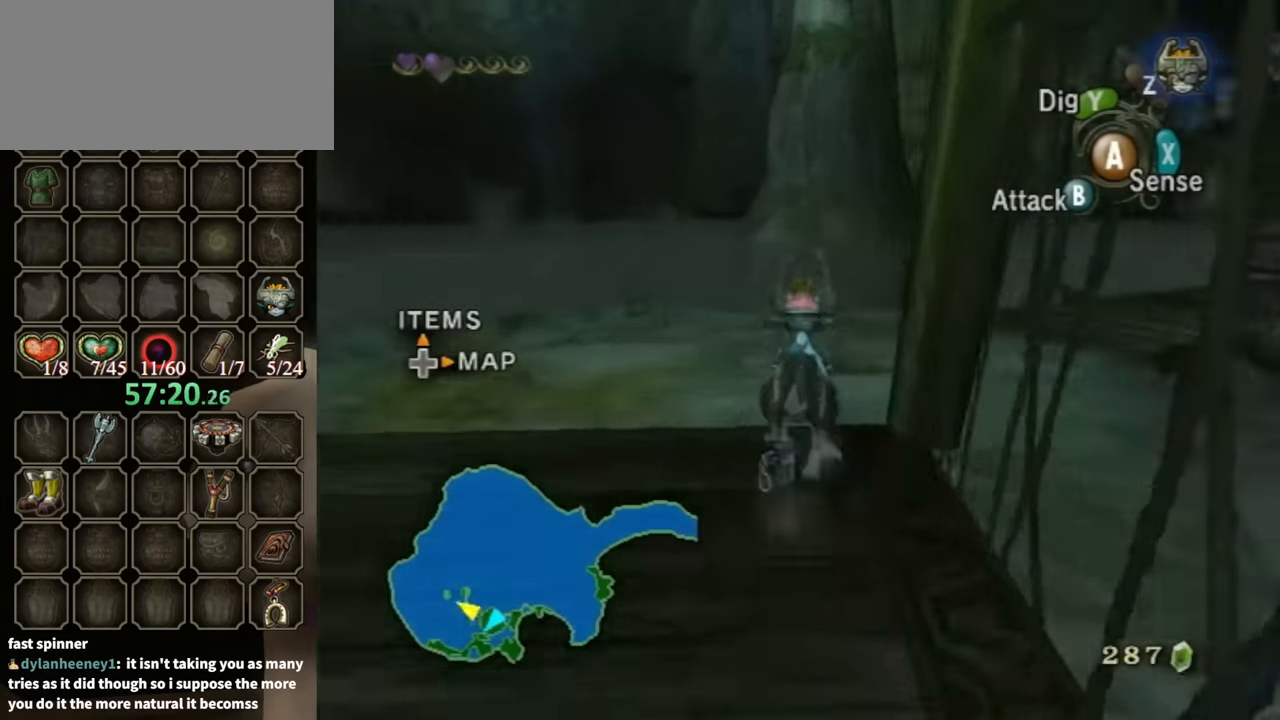
{"buttons": [], "left_stick": "up", "right_stick": "center", "events": [[166, "right_stick", "center"]]}
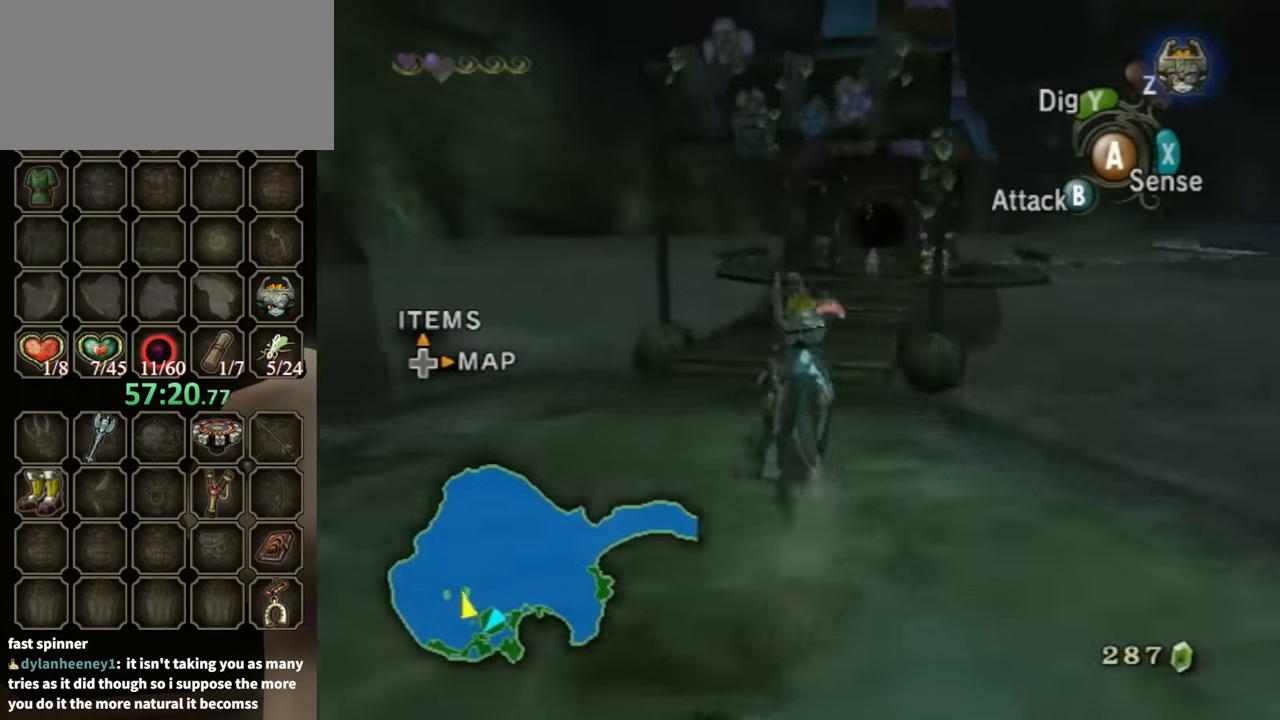
{"buttons": ["A"], "left_stick": "up", "right_stick": "center", "events": [[66, "A", "down"], [166, "A", "up"], [233, "A", "down"], [366, "A", "up"], [433, "A", "down"]]}
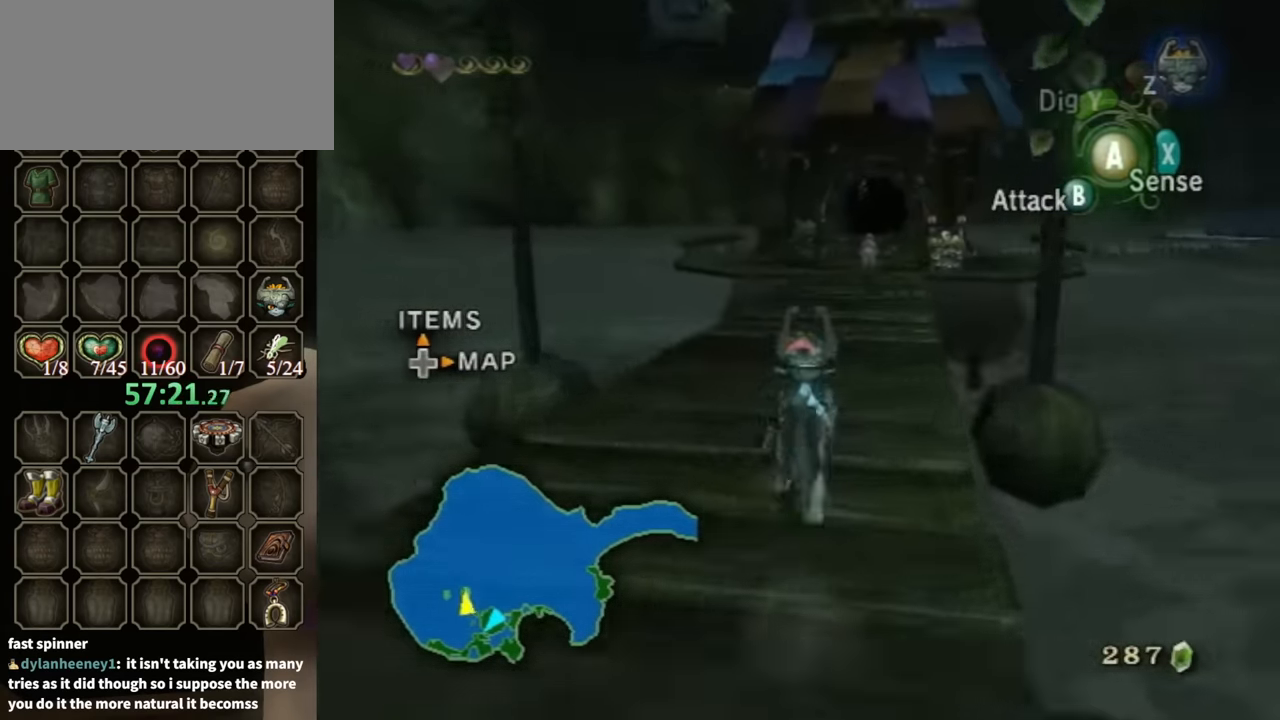
{"buttons": [], "left_stick": "up", "right_stick": "center", "events": [[33, "A", "up"], [100, "A", "down"], [133, "A", "up"]]}
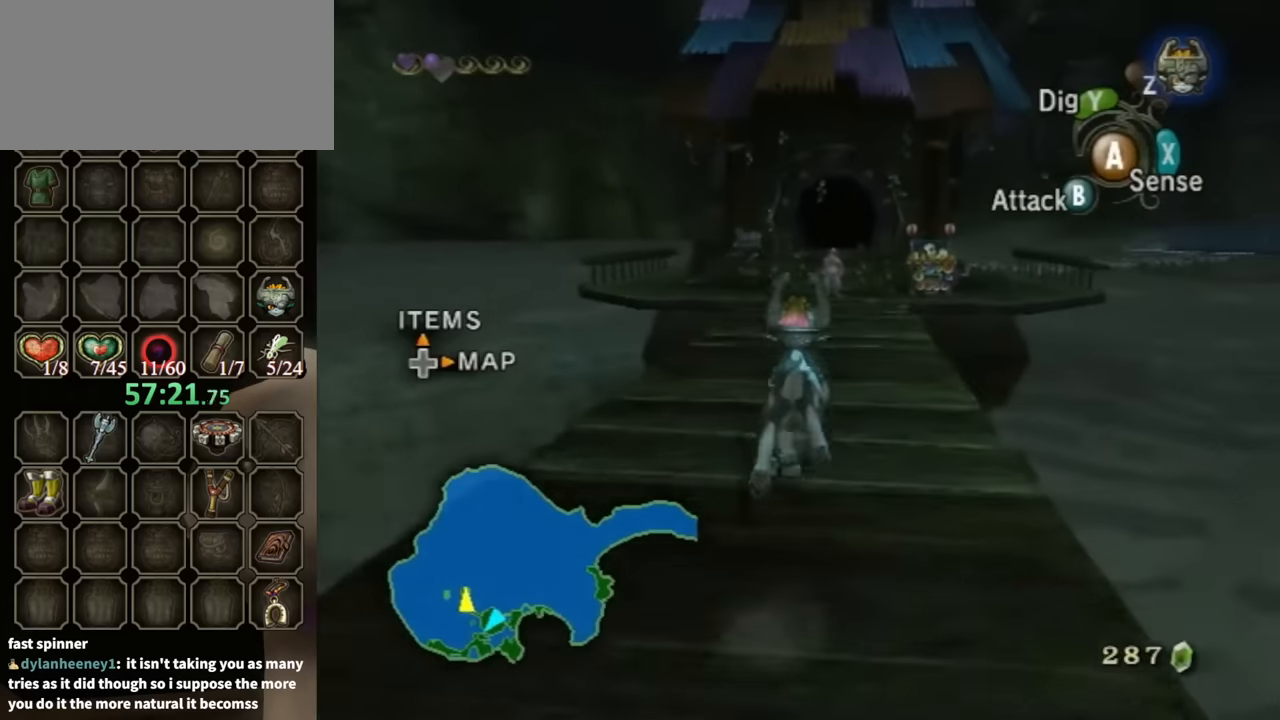
{"buttons": [], "left_stick": "up", "right_stick": "center", "events": []}
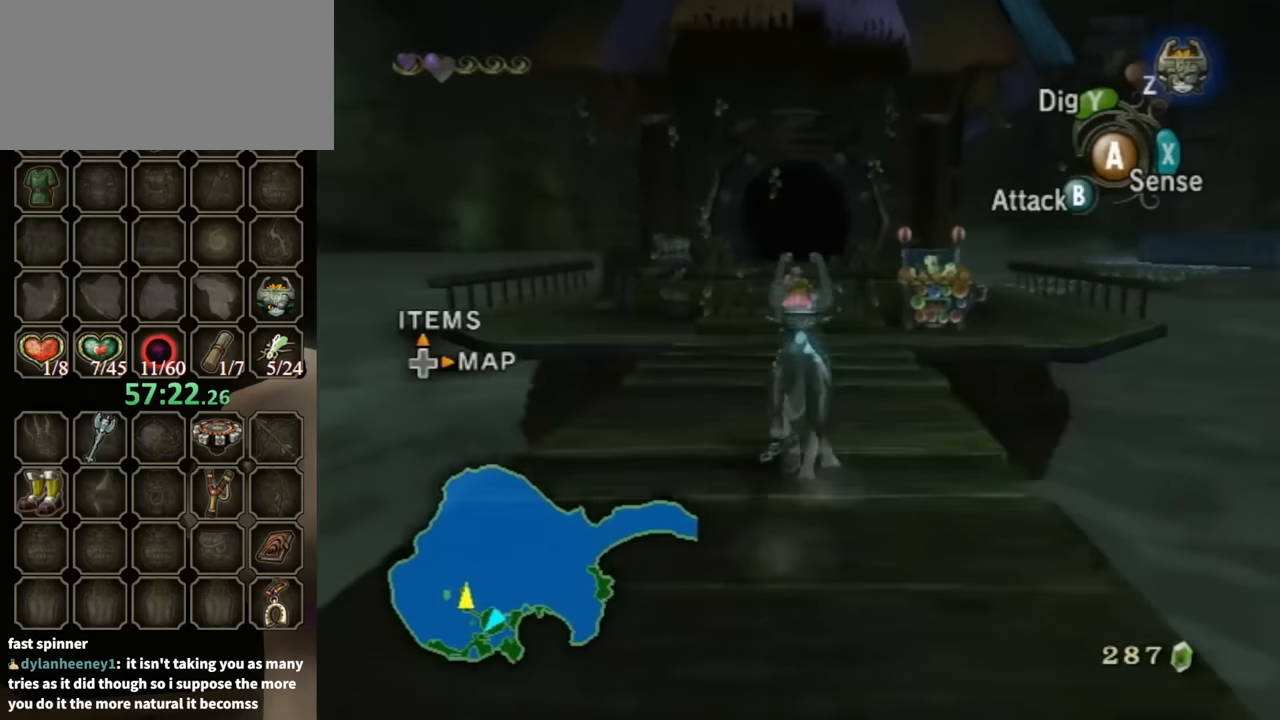
{"buttons": ["Y", "R1"], "left_stick": "center", "right_stick": "center", "events": [[366, "R1", "down"], [433, "Y", "down"], [466, "left_stick", "center"]]}
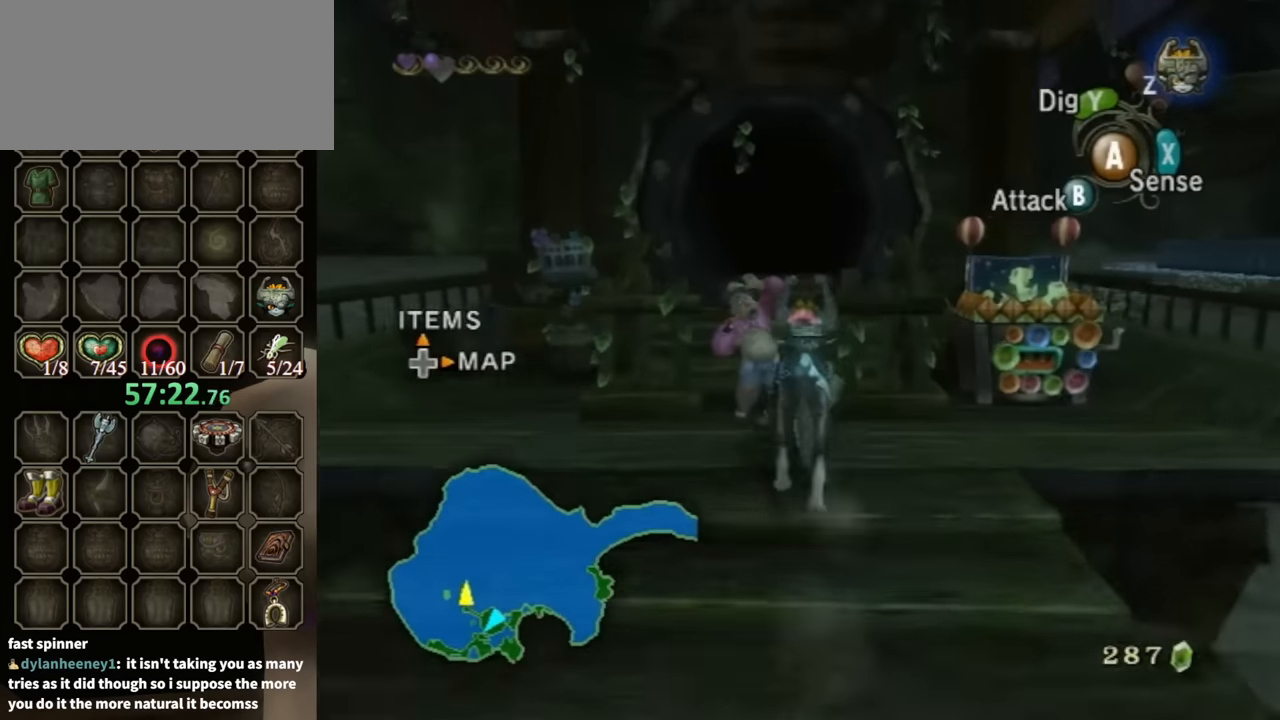
{"buttons": [], "left_stick": "center", "right_stick": "center", "events": [[133, "R1", "up"], [133, "Y", "up"]]}
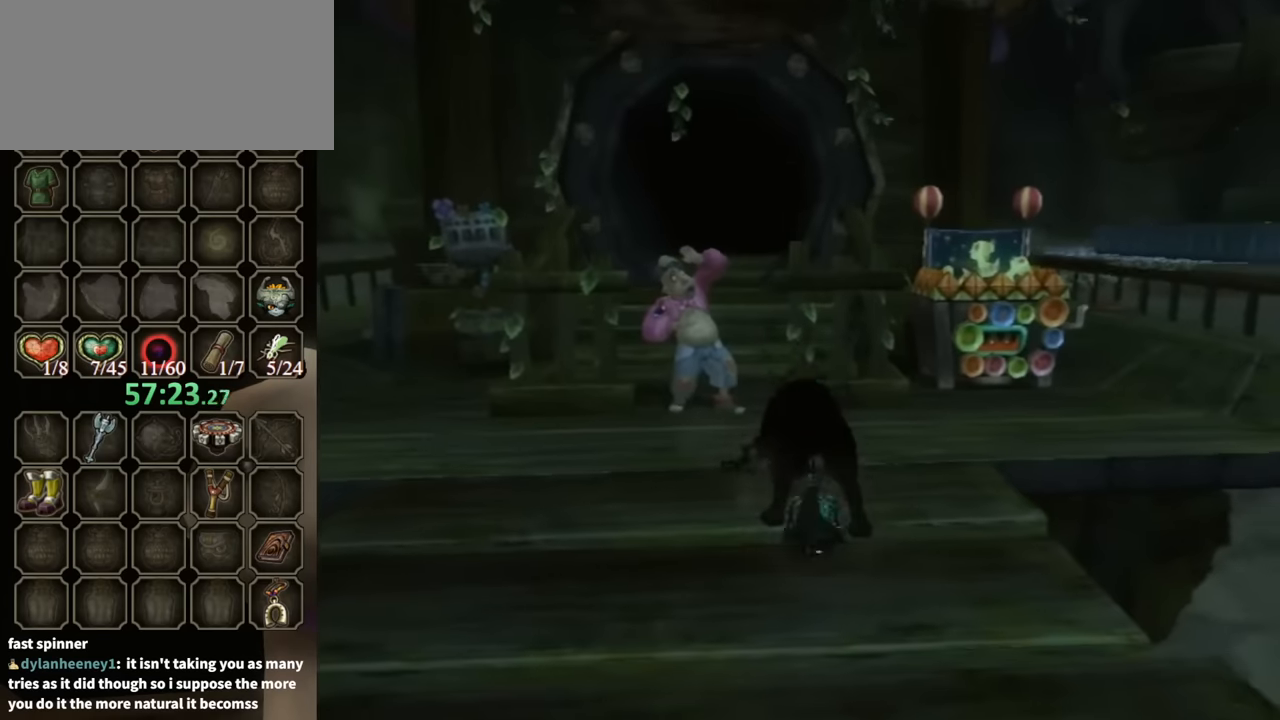
{"buttons": [], "left_stick": "up-left", "right_stick": "center", "events": [[200, "left_stick", "up-left"]]}
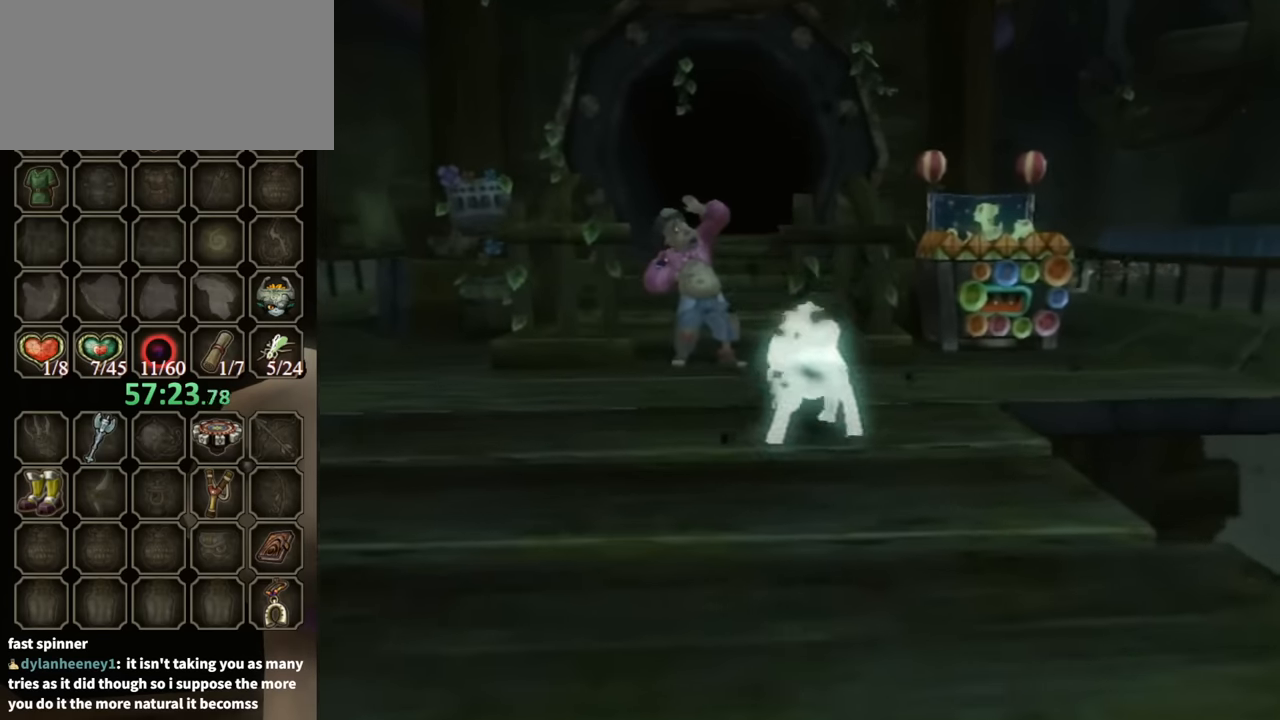
{"buttons": [], "left_stick": "up-left", "right_stick": "center", "events": []}
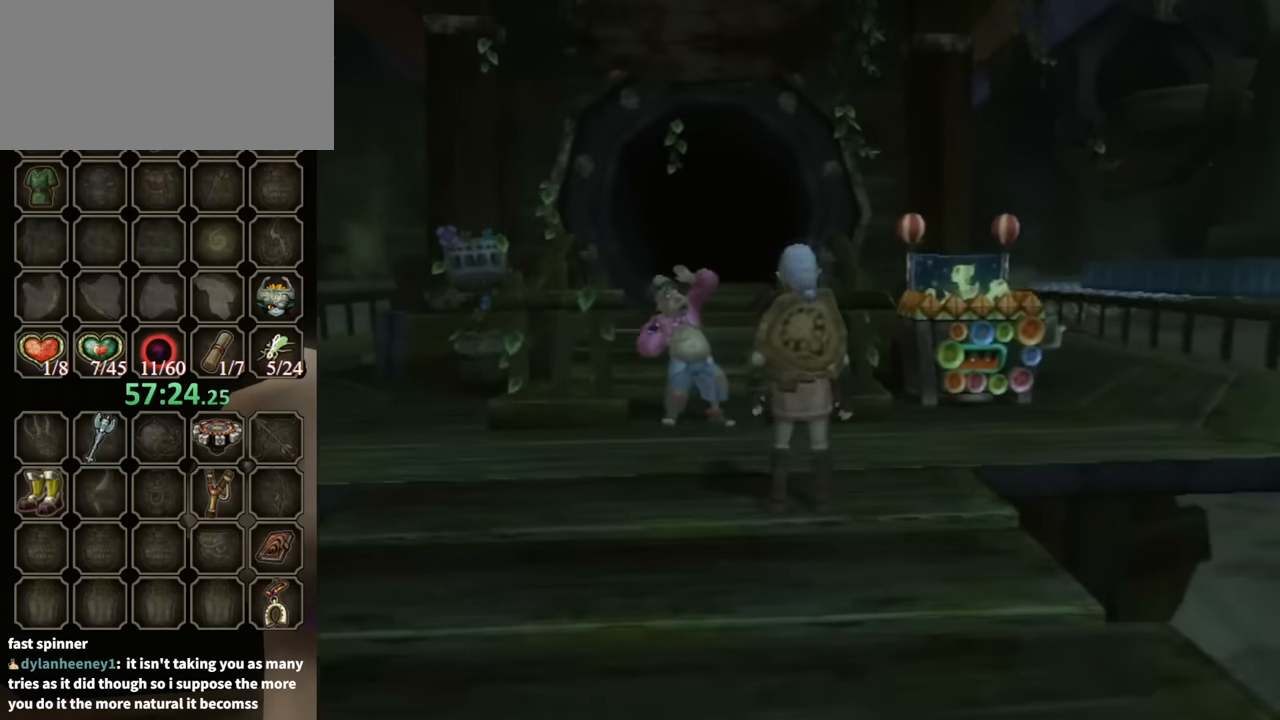
{"buttons": [], "left_stick": "up-left", "right_stick": "center", "events": []}
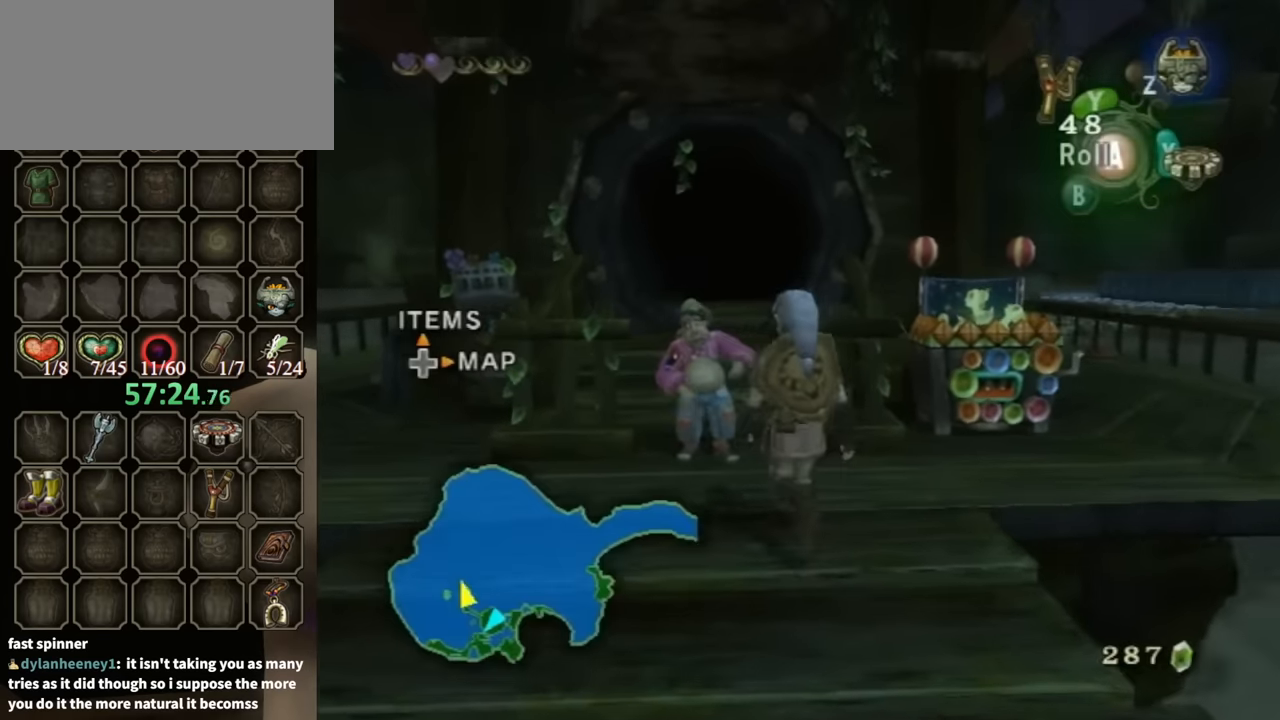
{"buttons": ["B"], "left_stick": "center", "right_stick": "center", "events": [[33, "left_stick", "center"], [100, "L1", "down"], [133, "A", "down"], [166, "A", "up"], [166, "L1", "up"], [300, "B", "down"]]}
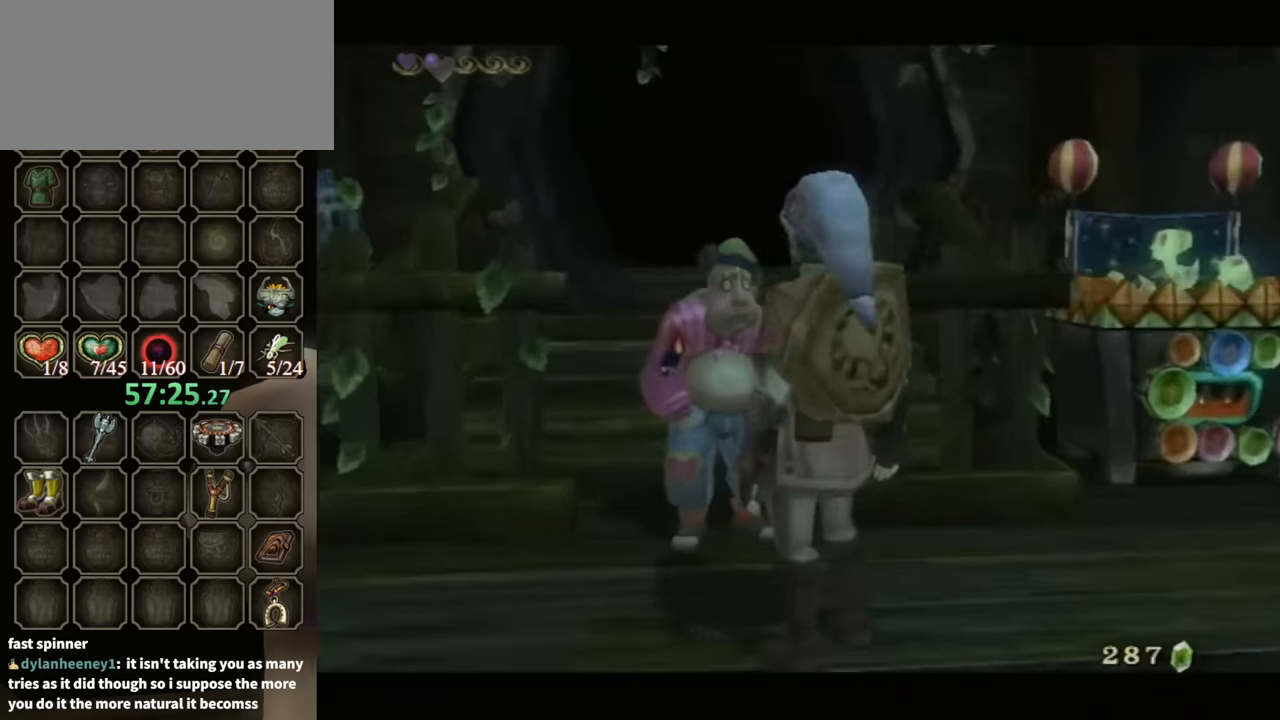
{"buttons": ["B"], "left_stick": "center", "right_stick": "center", "events": []}
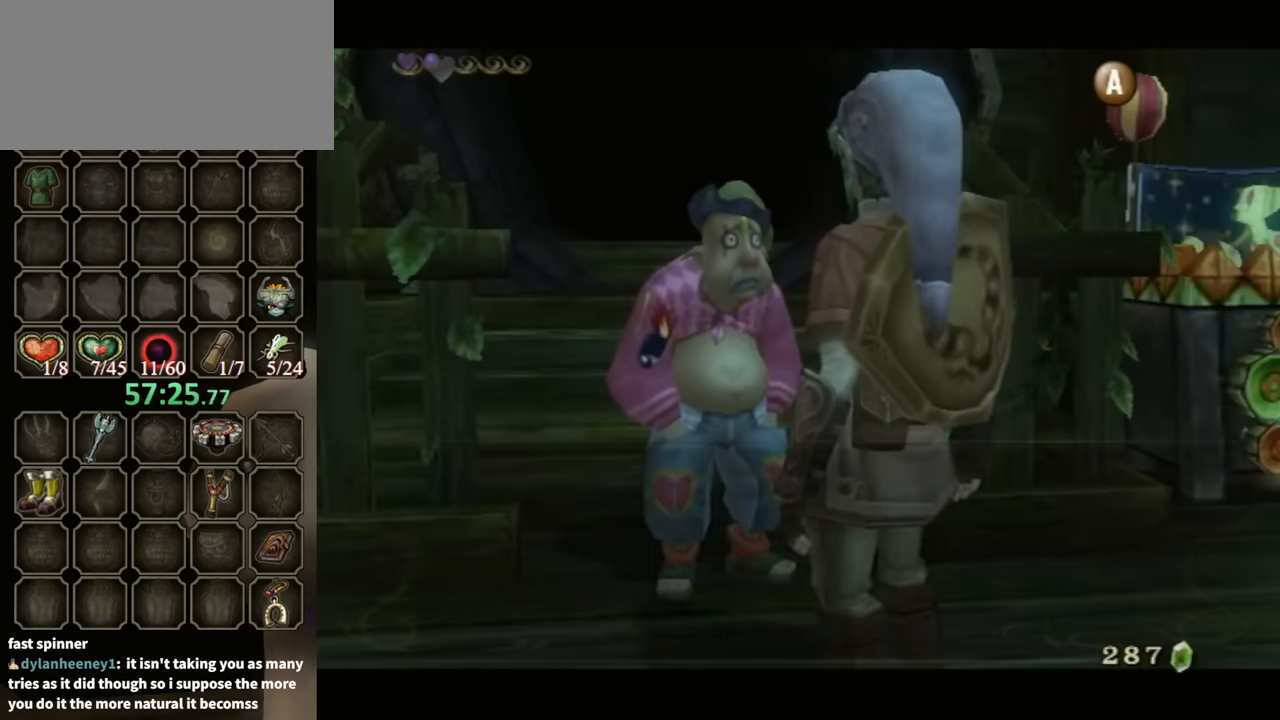
{"buttons": ["B"], "left_stick": "center", "right_stick": "center", "events": []}
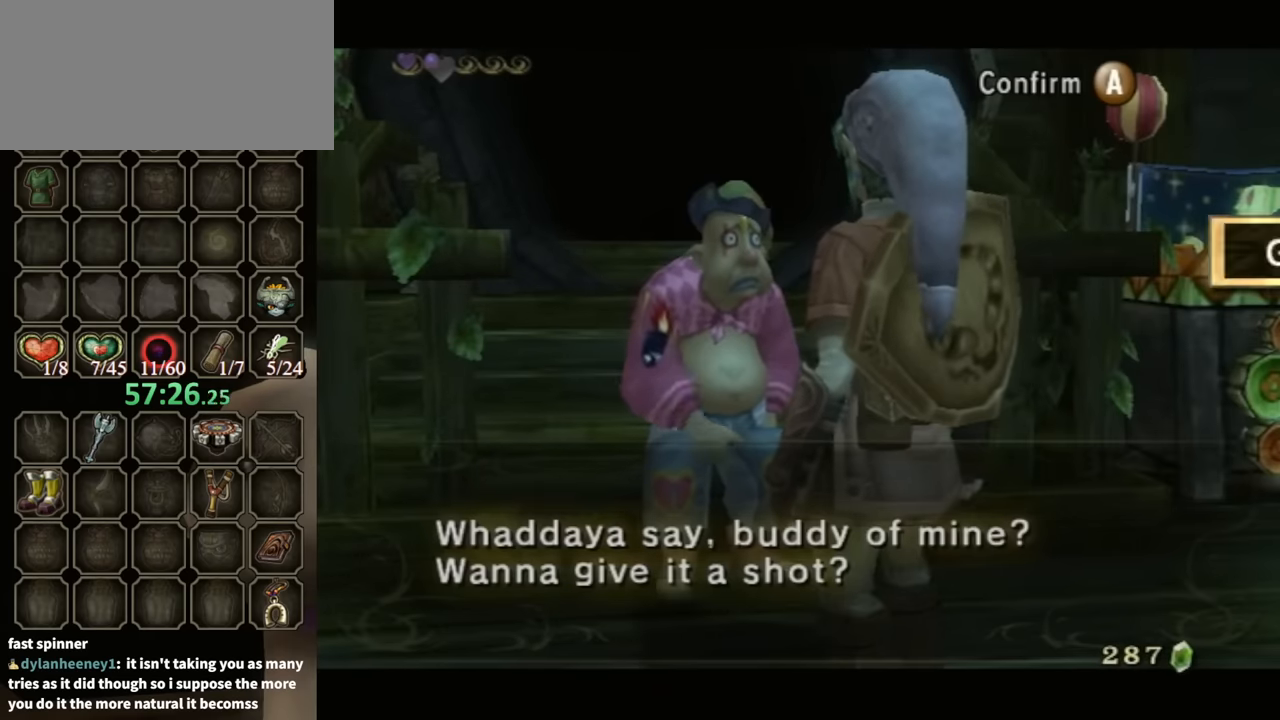
{"buttons": ["A"], "left_stick": "center", "right_stick": "center", "events": [[167, "B", "up"], [200, "A", "down"], [300, "A", "up"], [367, "A", "down"], [467, "A", "up"], [500, "A", "down"]]}
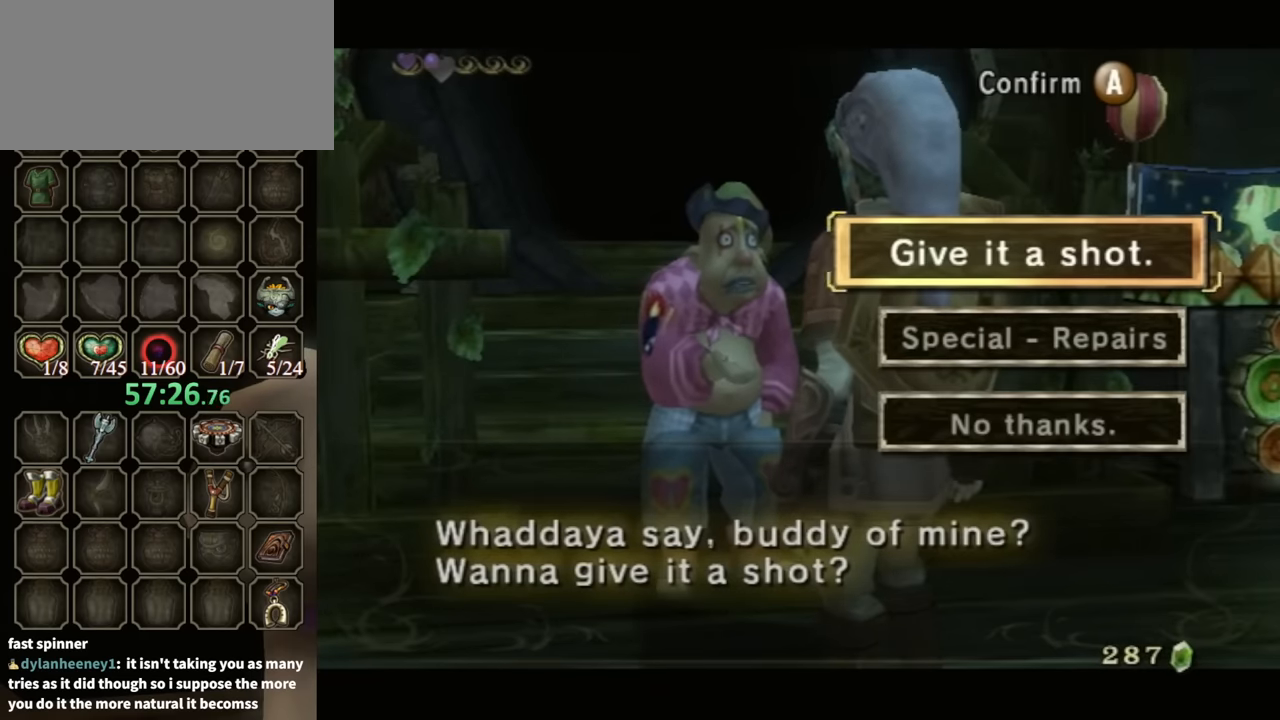
{"buttons": ["B"], "left_stick": "center", "right_stick": "center", "events": [[100, "A", "up"], [167, "A", "down"], [200, "A", "up"], [267, "A", "down"], [333, "A", "up"], [433, "B", "down"]]}
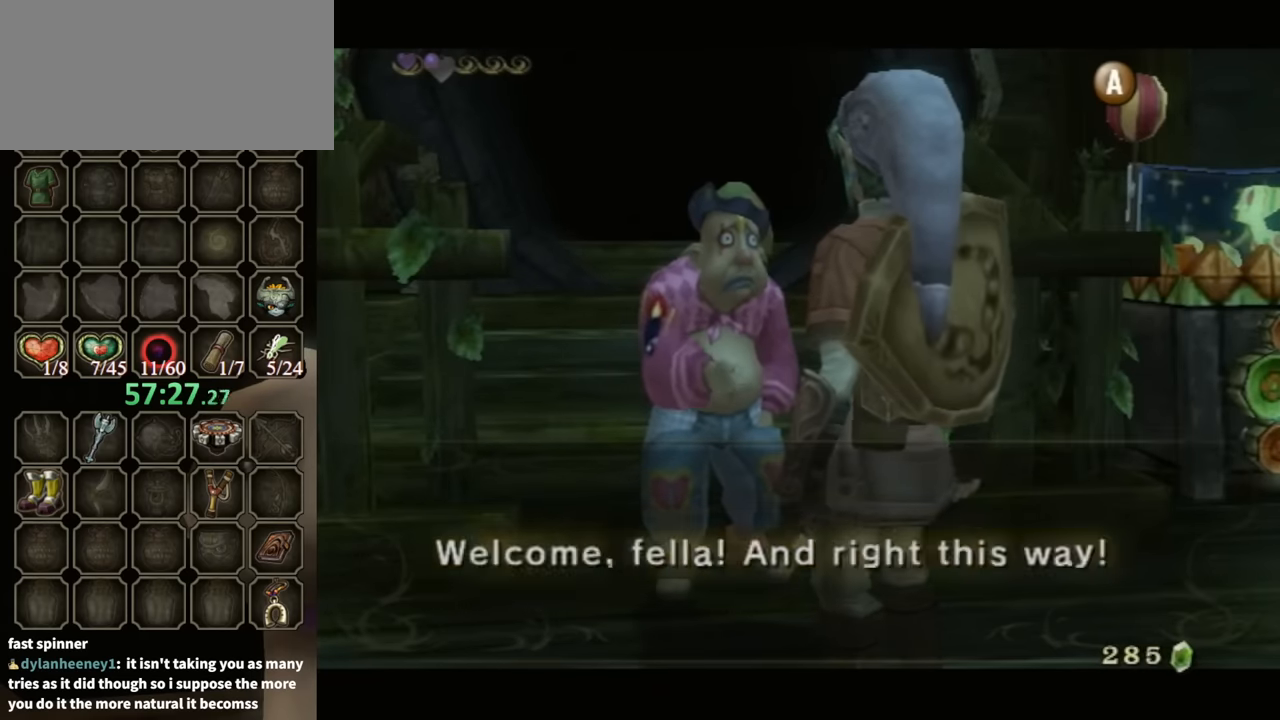
{"buttons": [], "left_stick": "center", "right_stick": "center", "events": [[300, "B", "up"]]}
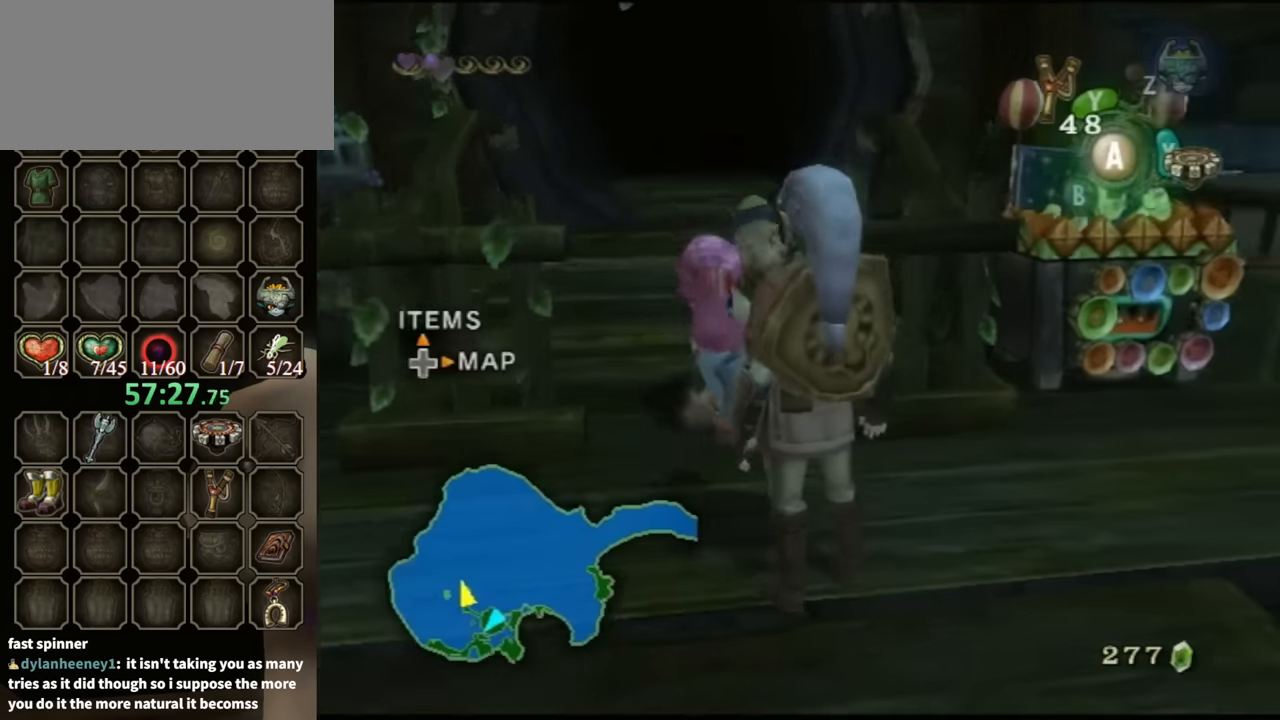
{"buttons": [], "left_stick": "center", "right_stick": "center", "events": []}
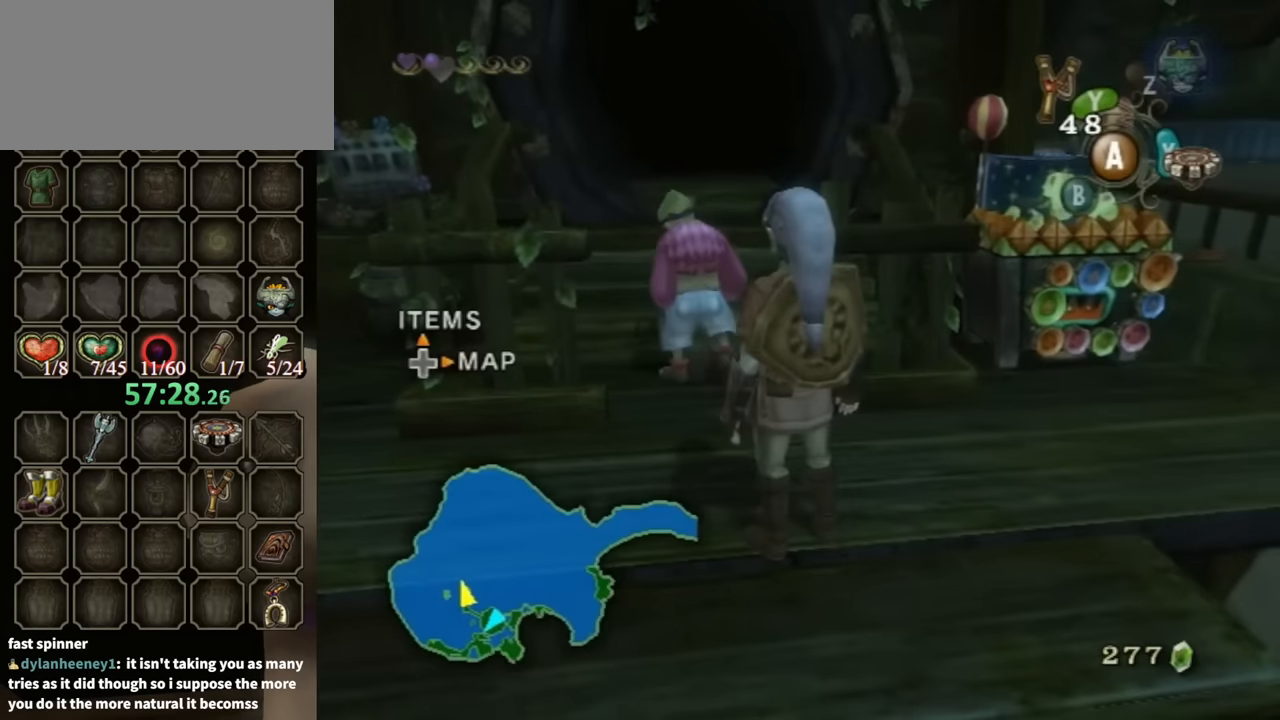
{"buttons": [], "left_stick": "center", "right_stick": "center", "events": []}